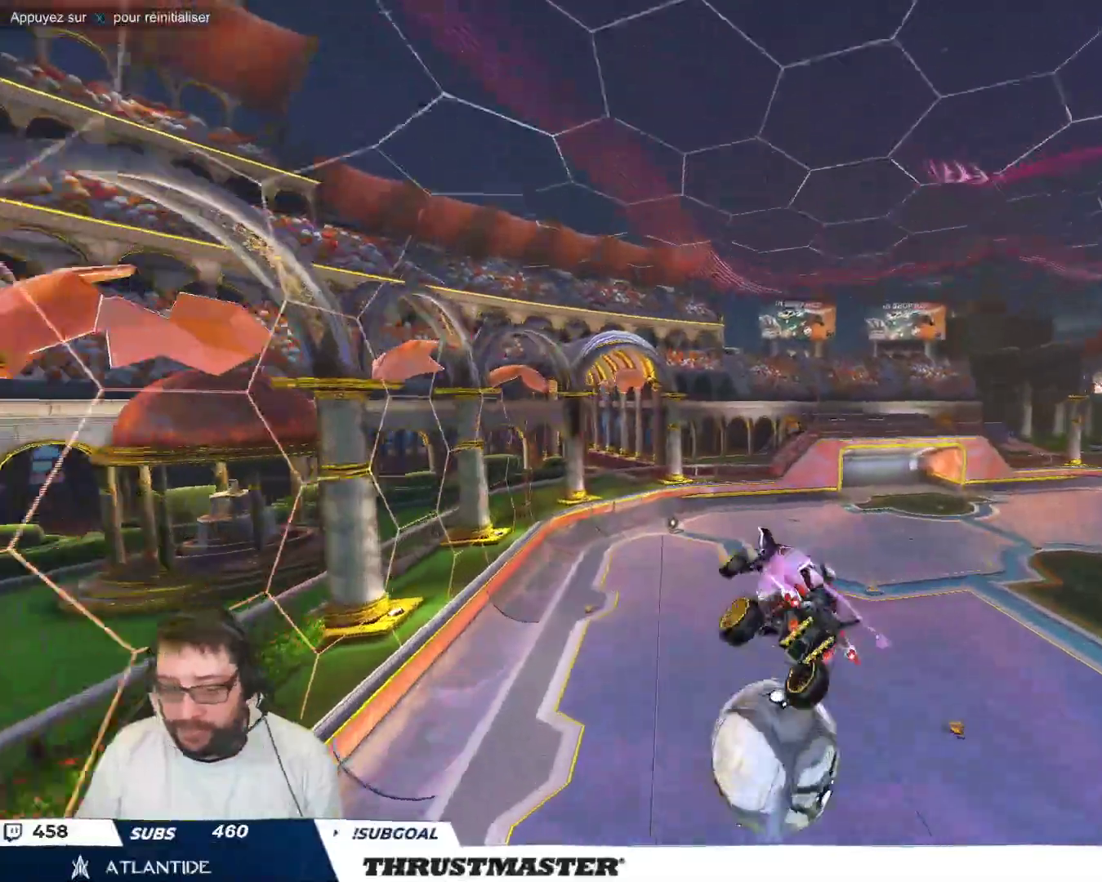
Gameplay with a controller (Xbox layout); each line is a JSON object with the inputs held at the frame after it. "events" lists button and stick changes between this image and that frame as [ms after this image, input, new state], when the widget could be followed in between. Not read: L2 L3 R2 R3 right_stick.
{"buttons": ["B"], "left_stick": "up-right", "events": [[300, "B", "down"], [450, "left_stick", "up-right"]]}
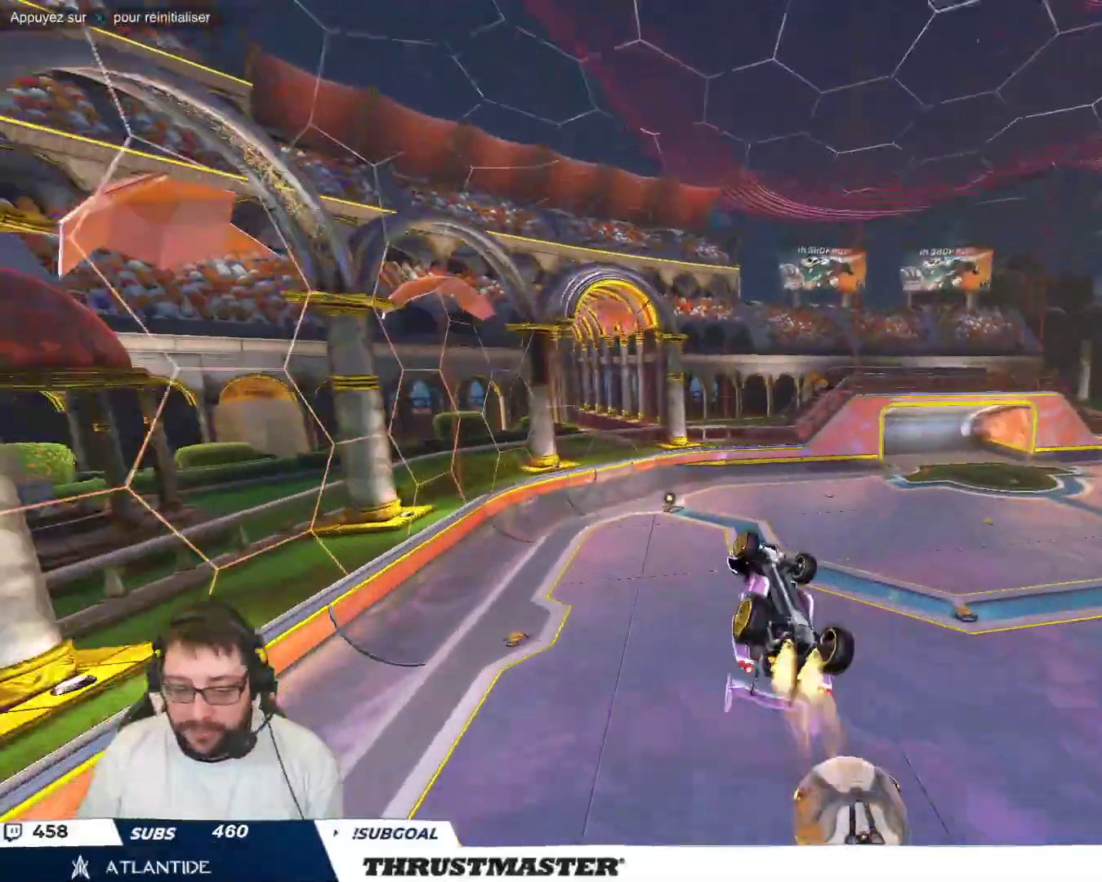
{"buttons": [], "left_stick": "right", "events": [[117, "B", "up"], [150, "left_stick", "center"], [233, "left_stick", "left"], [450, "left_stick", "center"], [500, "left_stick", "right"]]}
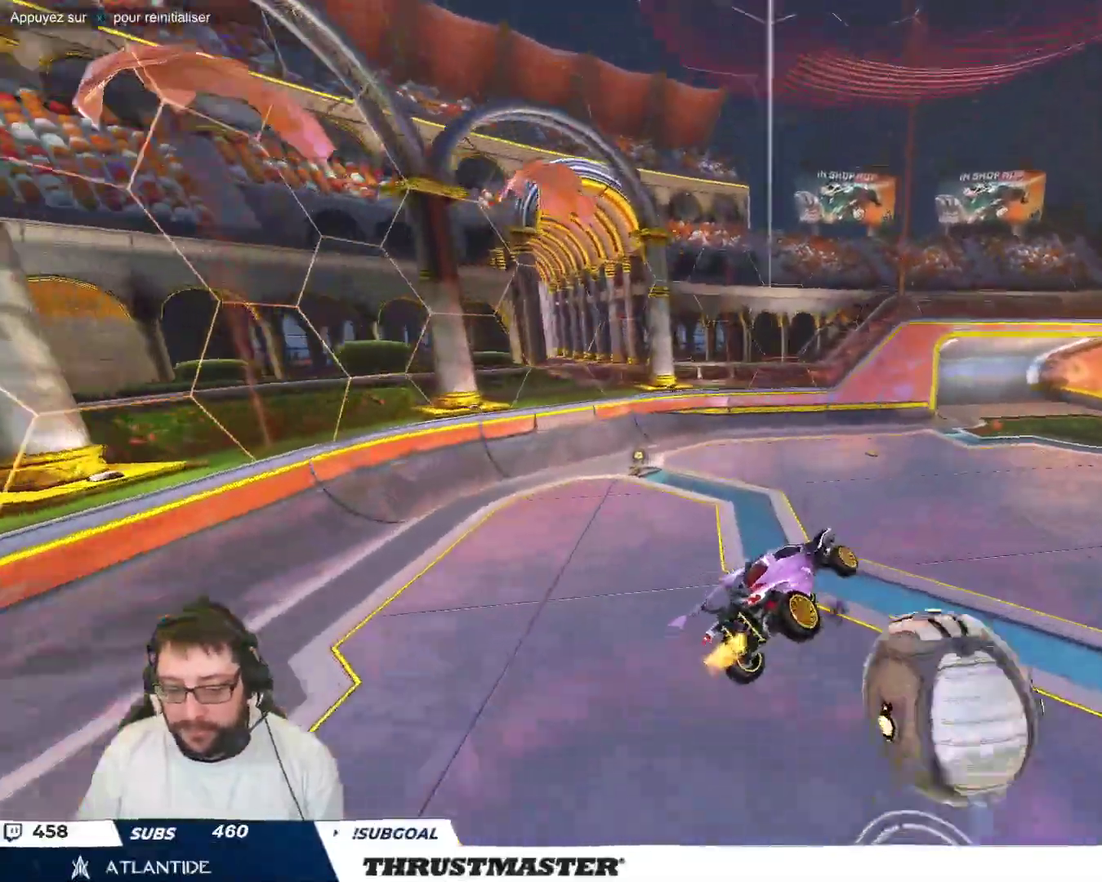
{"buttons": [], "left_stick": "left", "events": [[133, "B", "down"], [133, "Y", "down"], [217, "B", "up"], [233, "Y", "up"], [233, "left_stick", "center"], [400, "left_stick", "left"]]}
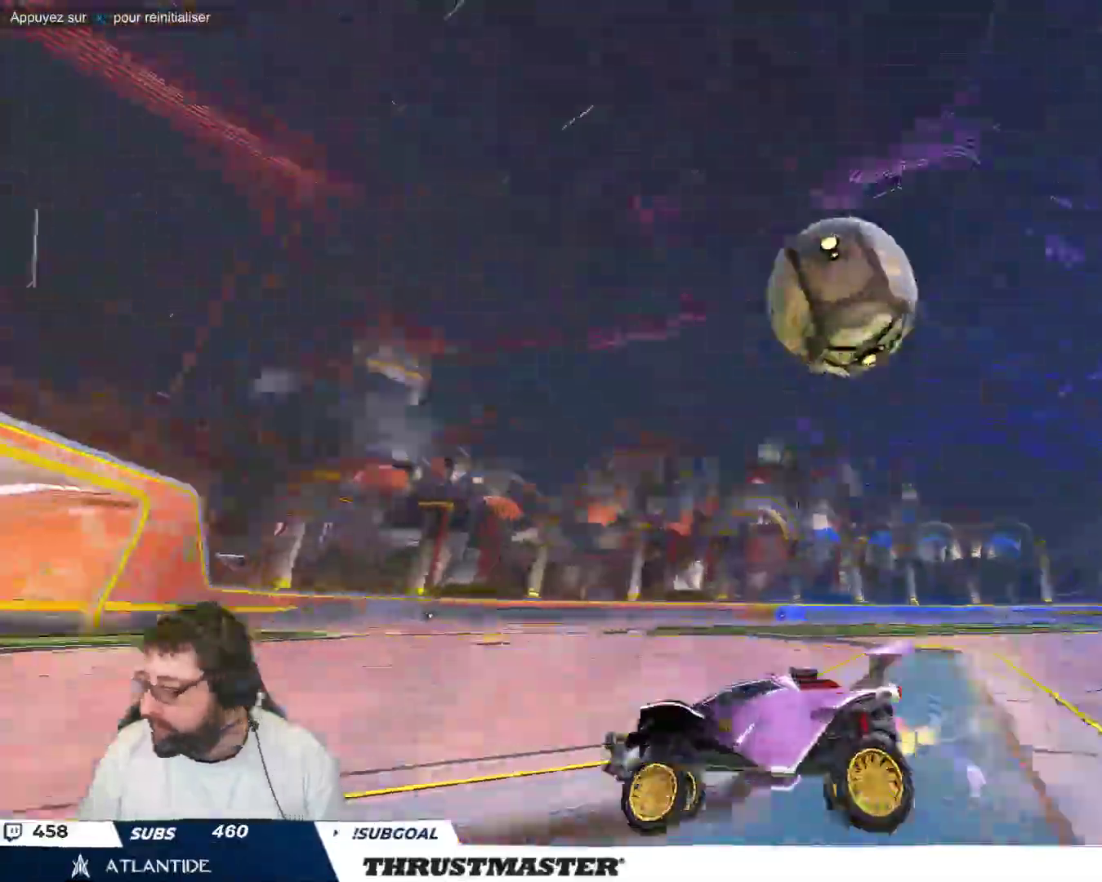
{"buttons": [], "left_stick": "center", "events": [[317, "left_stick", "center"]]}
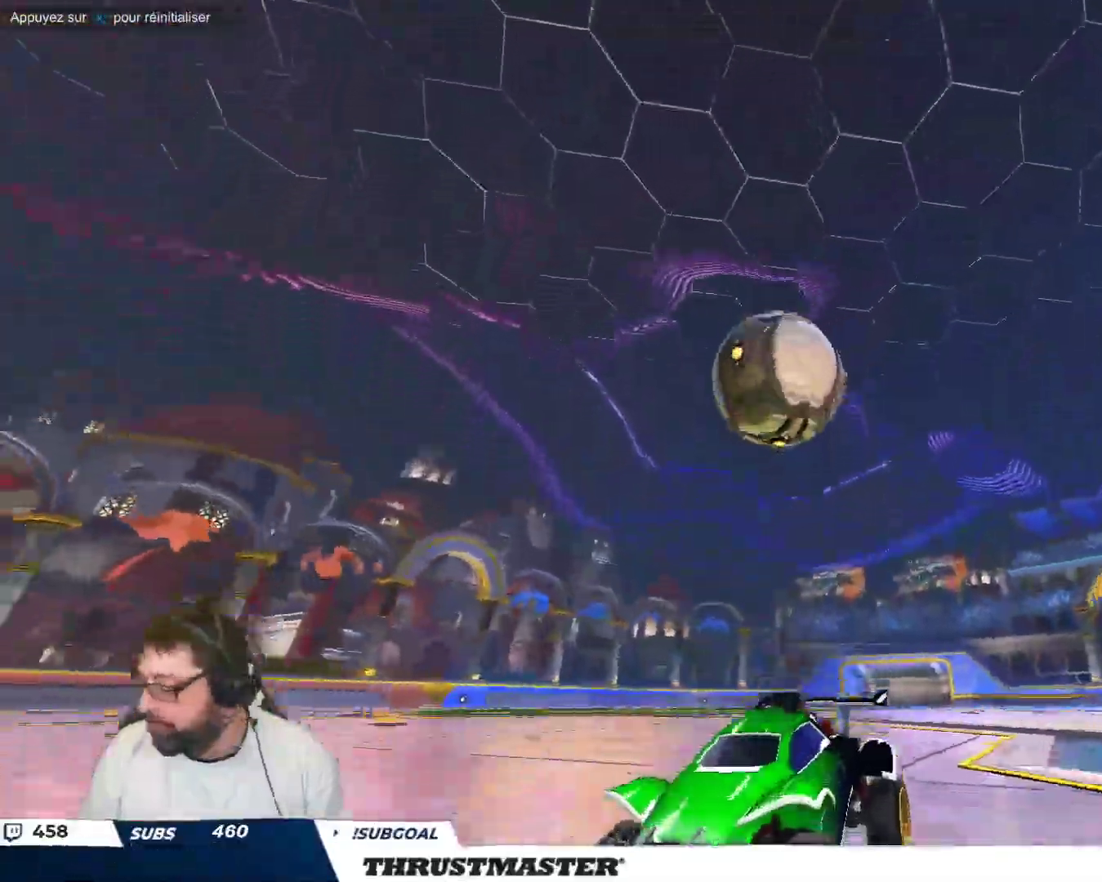
{"buttons": [], "left_stick": "right", "events": [[50, "left_stick", "down"], [217, "left_stick", "right"], [433, "B", "down"], [433, "Y", "down"], [467, "B", "up"], [500, "Y", "up"]]}
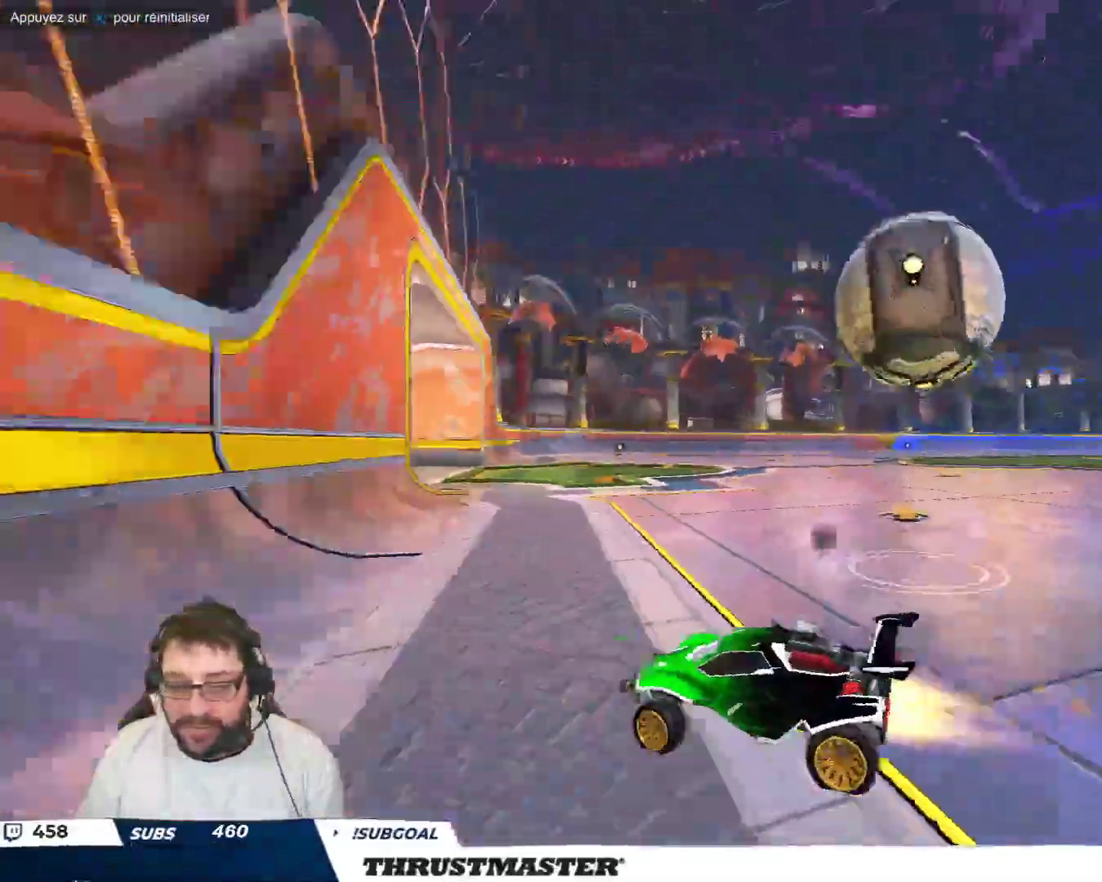
{"buttons": [], "left_stick": "center", "events": [[250, "left_stick", "left"], [350, "left_stick", "center"]]}
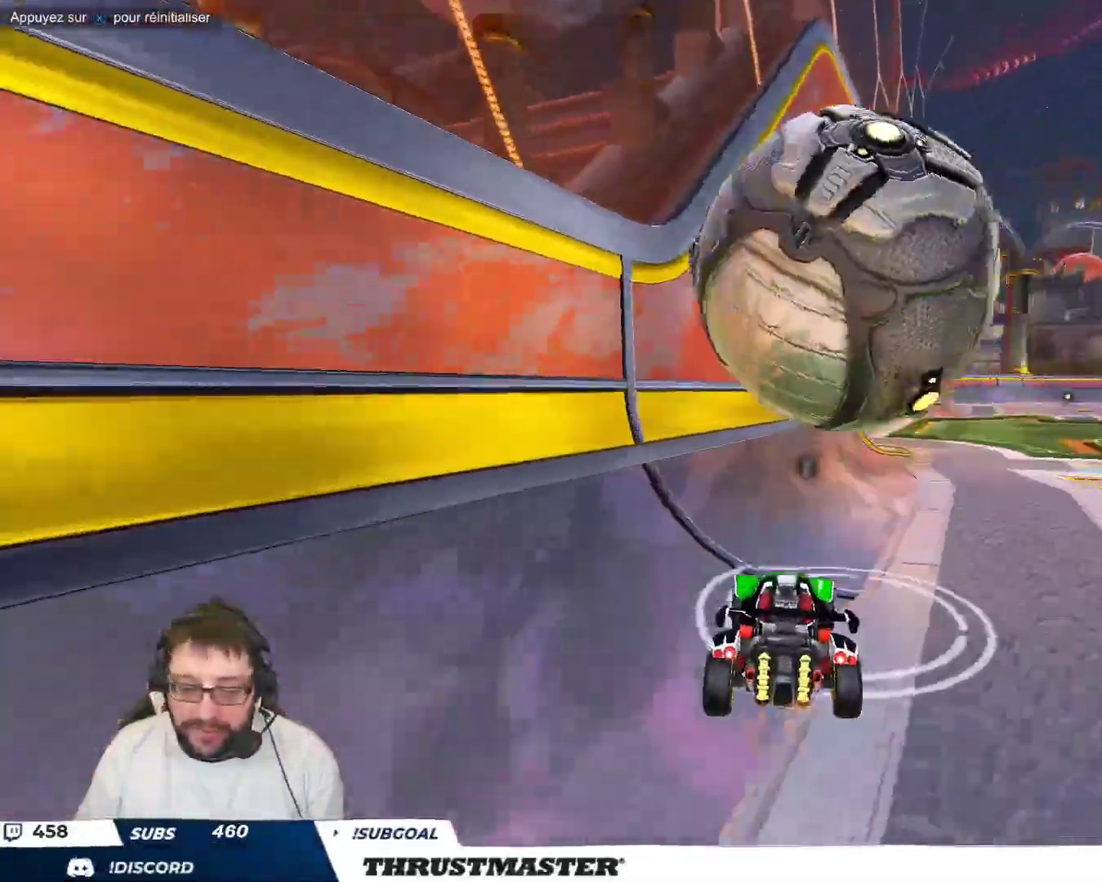
{"buttons": [], "left_stick": "center", "events": [[67, "left_stick", "right"], [233, "left_stick", "center"]]}
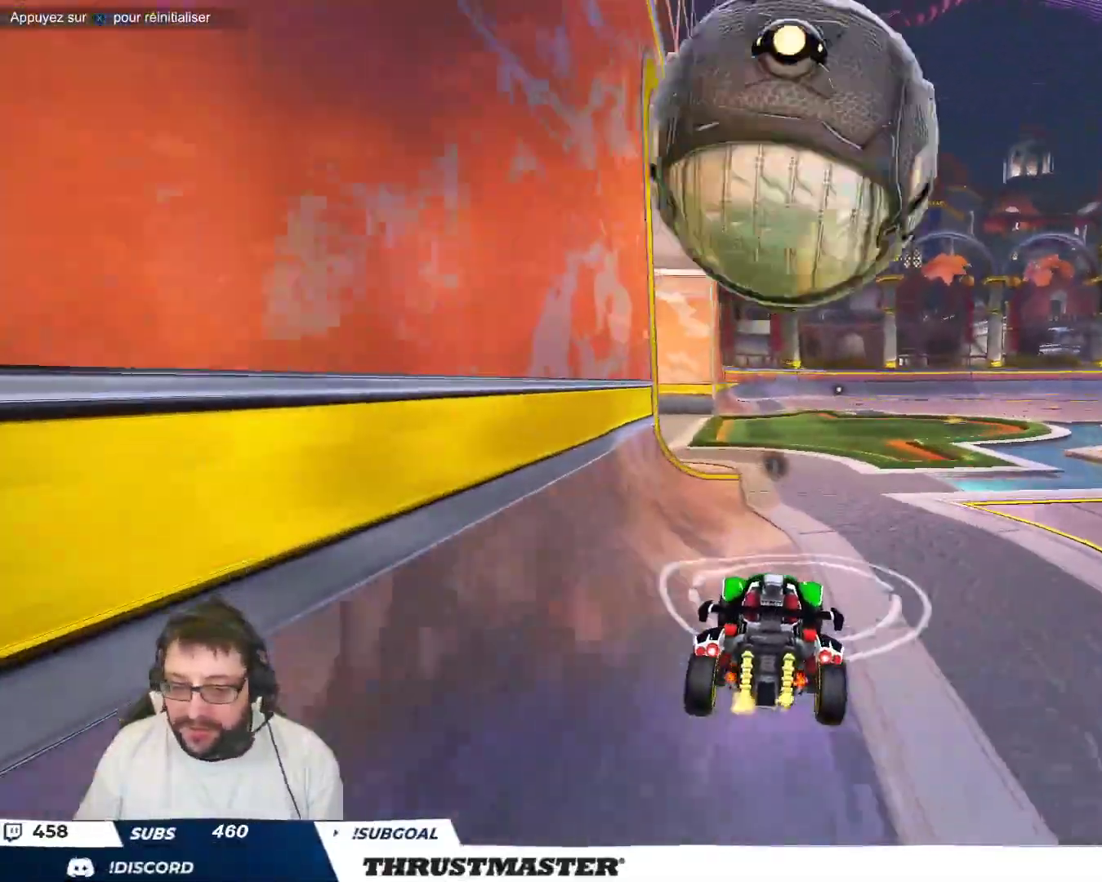
{"buttons": [], "left_stick": "center", "events": []}
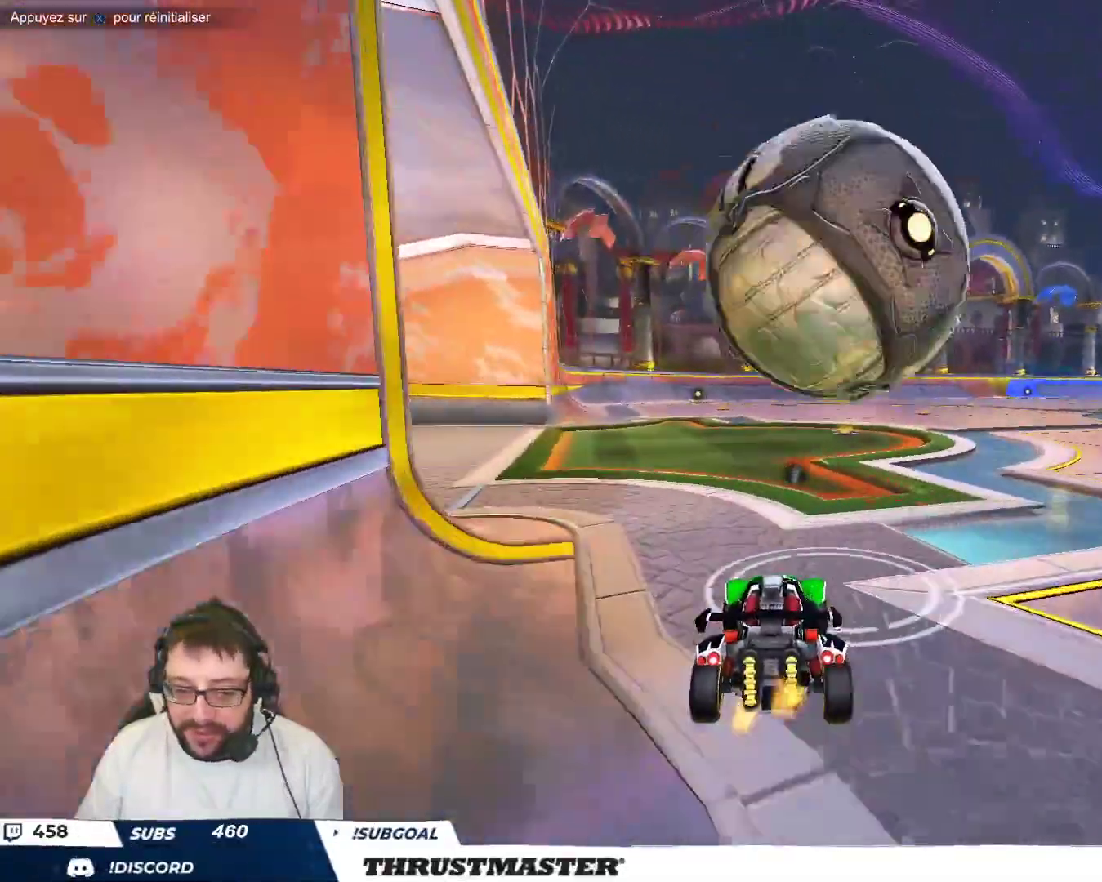
{"buttons": [], "left_stick": "center", "events": [[167, "B", "down"], [267, "B", "up"], [417, "B", "down"], [500, "B", "up"]]}
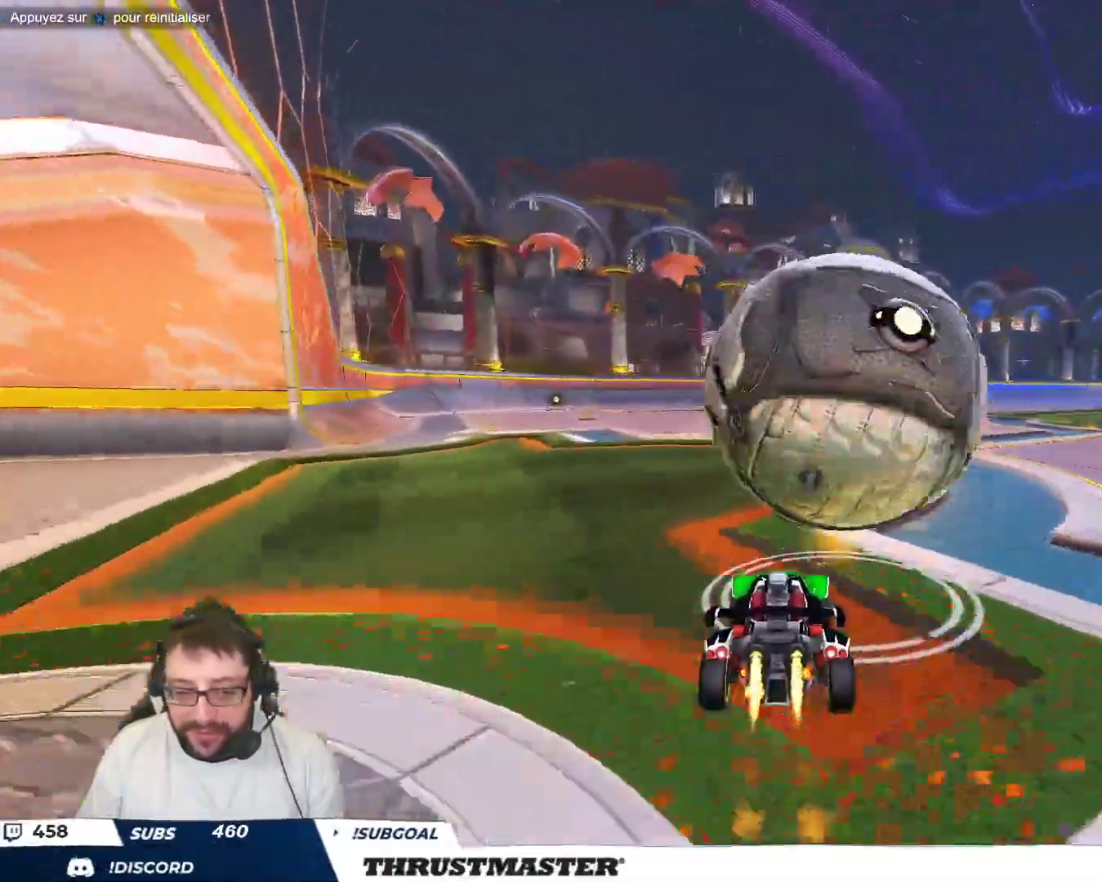
{"buttons": [], "left_stick": "right", "events": [[183, "left_stick", "left"], [217, "A", "down"], [217, "B", "down"], [300, "left_stick", "up-right"], [317, "A", "up"], [367, "A", "down"], [433, "left_stick", "right"], [450, "A", "up"], [450, "B", "up"]]}
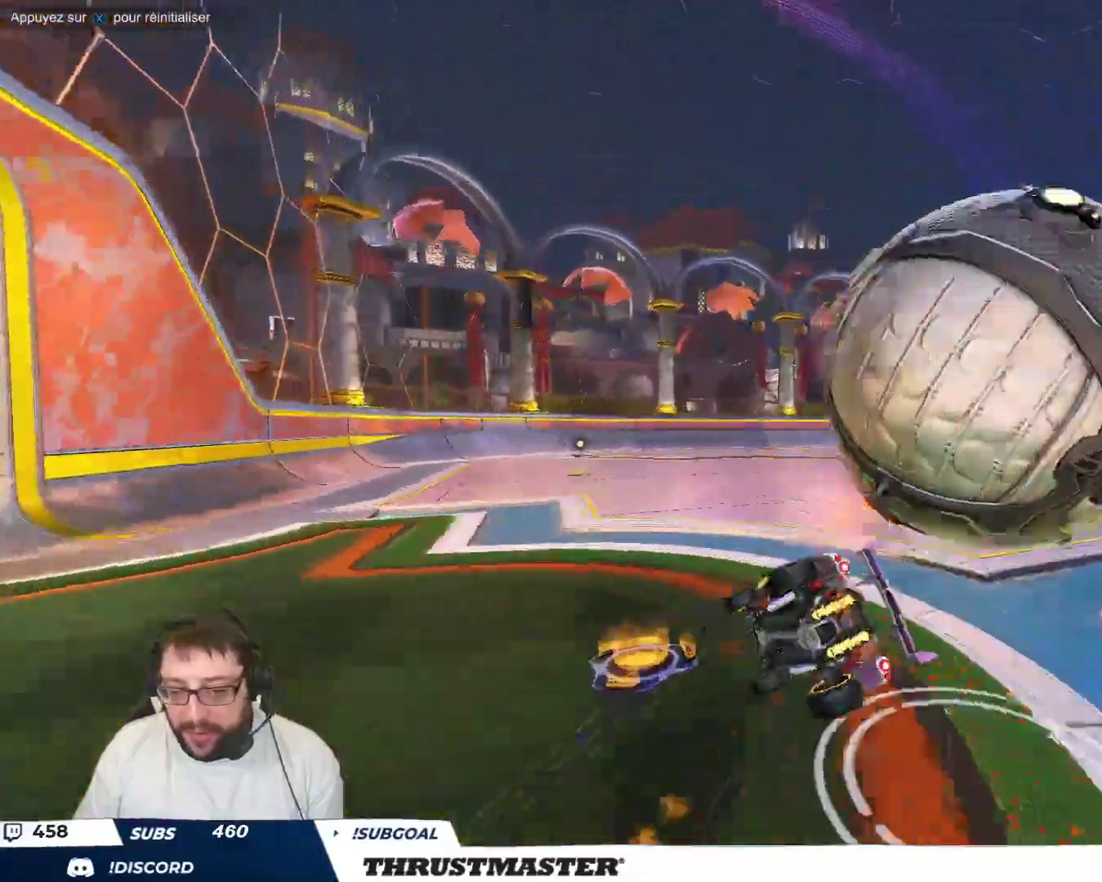
{"buttons": [], "left_stick": "right", "events": [[283, "Y", "down"], [350, "Y", "up"]]}
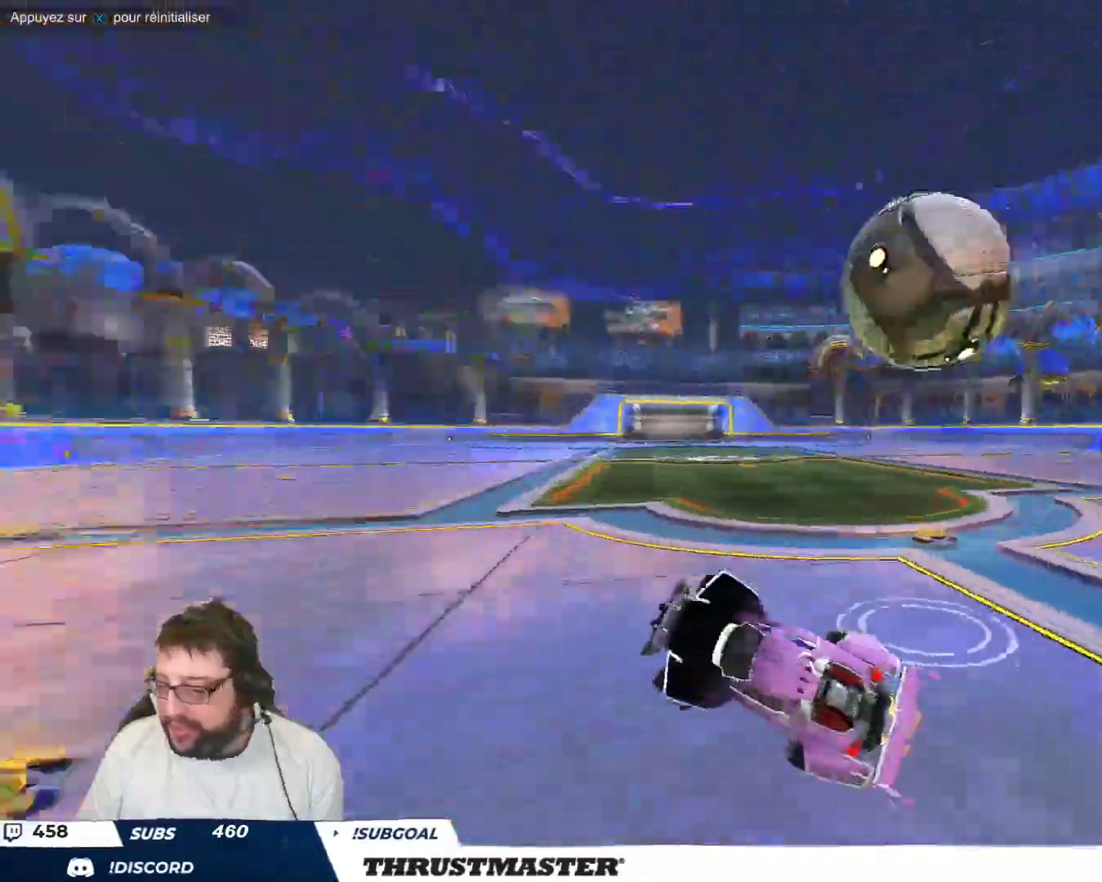
{"buttons": [], "left_stick": "left", "events": [[17, "left_stick", "center"], [433, "left_stick", "left"]]}
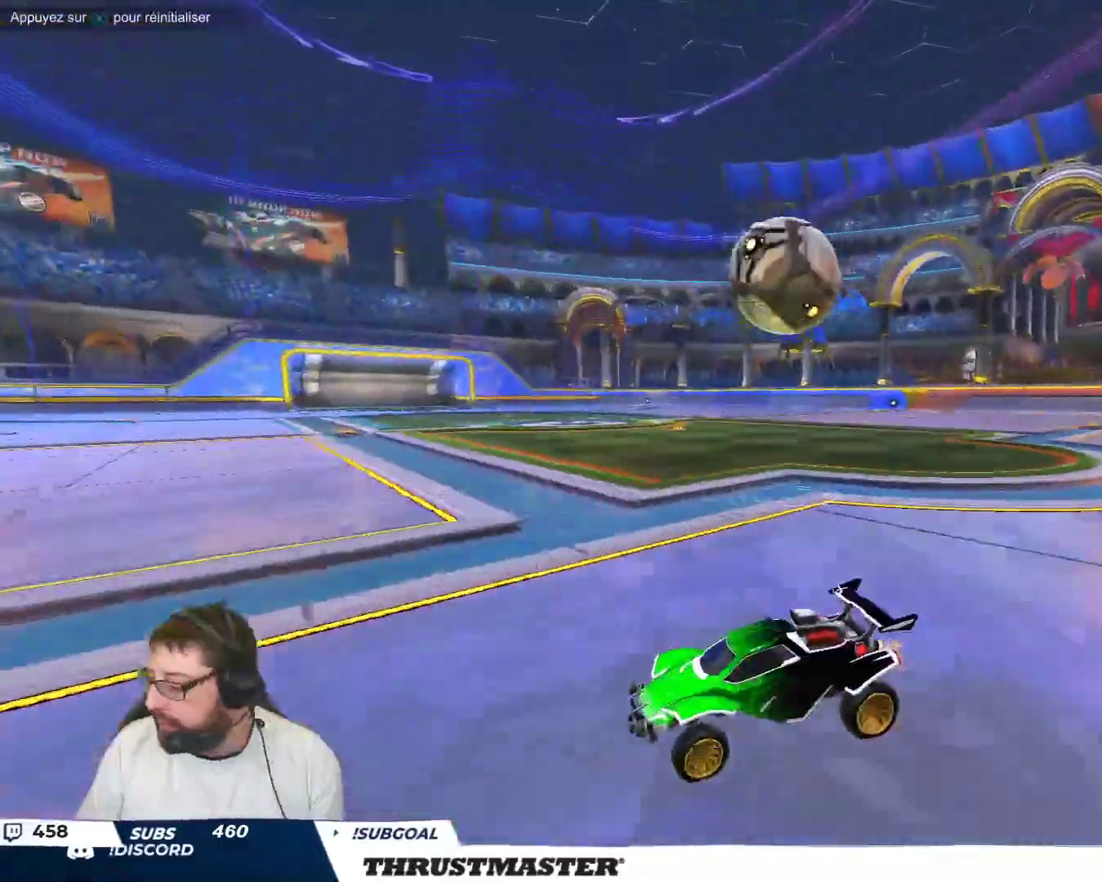
{"buttons": ["B"], "left_stick": "right", "events": [[50, "left_stick", "center"], [100, "left_stick", "down-right"], [150, "left_stick", "right"], [283, "B", "down"]]}
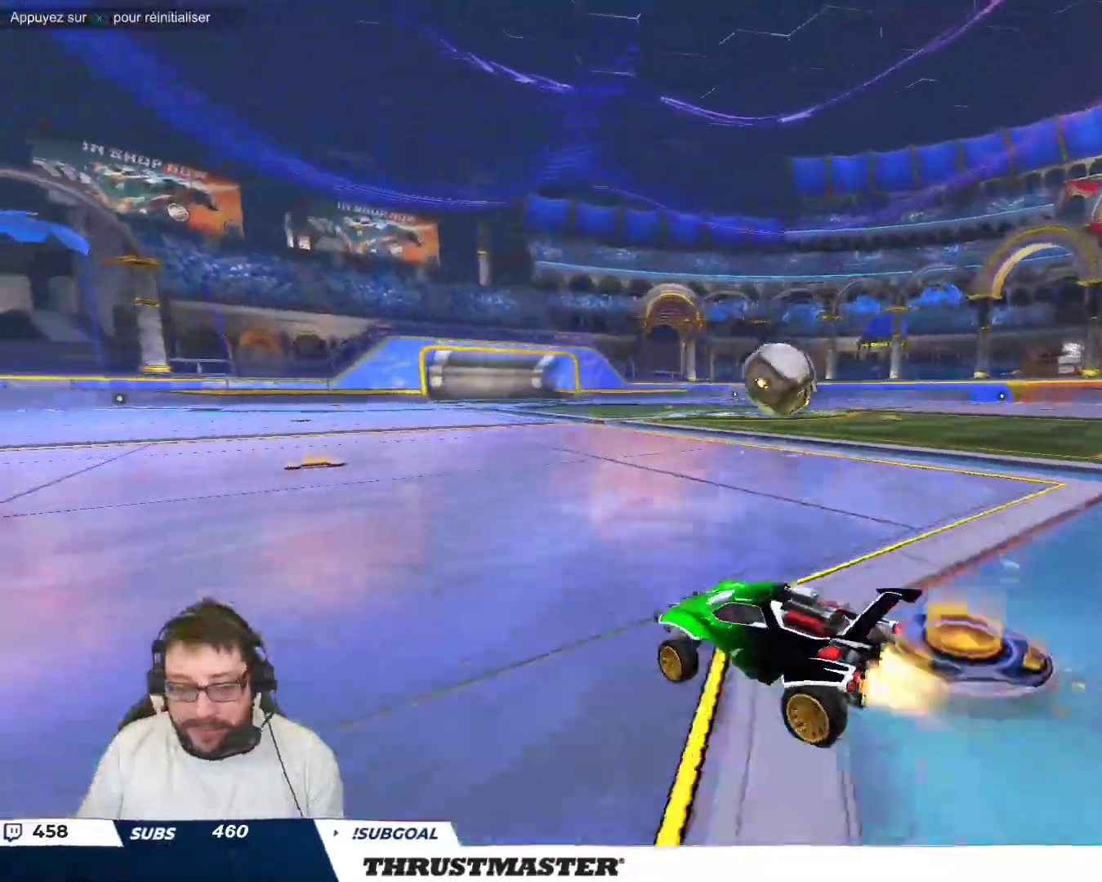
{"buttons": ["B"], "left_stick": "center", "events": [[33, "left_stick", "center"]]}
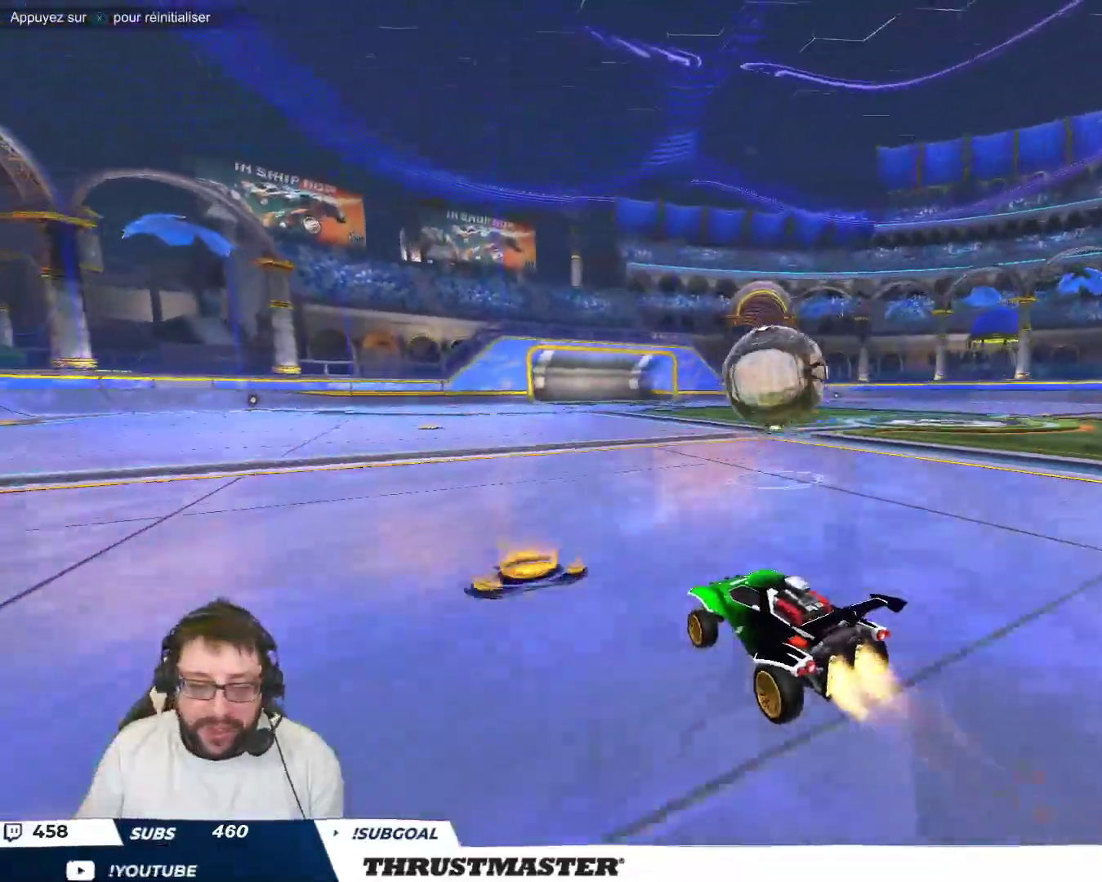
{"buttons": ["B"], "left_stick": "right", "events": [[200, "A", "down"], [200, "left_stick", "right"], [300, "A", "up"], [367, "A", "down"], [450, "A", "up"]]}
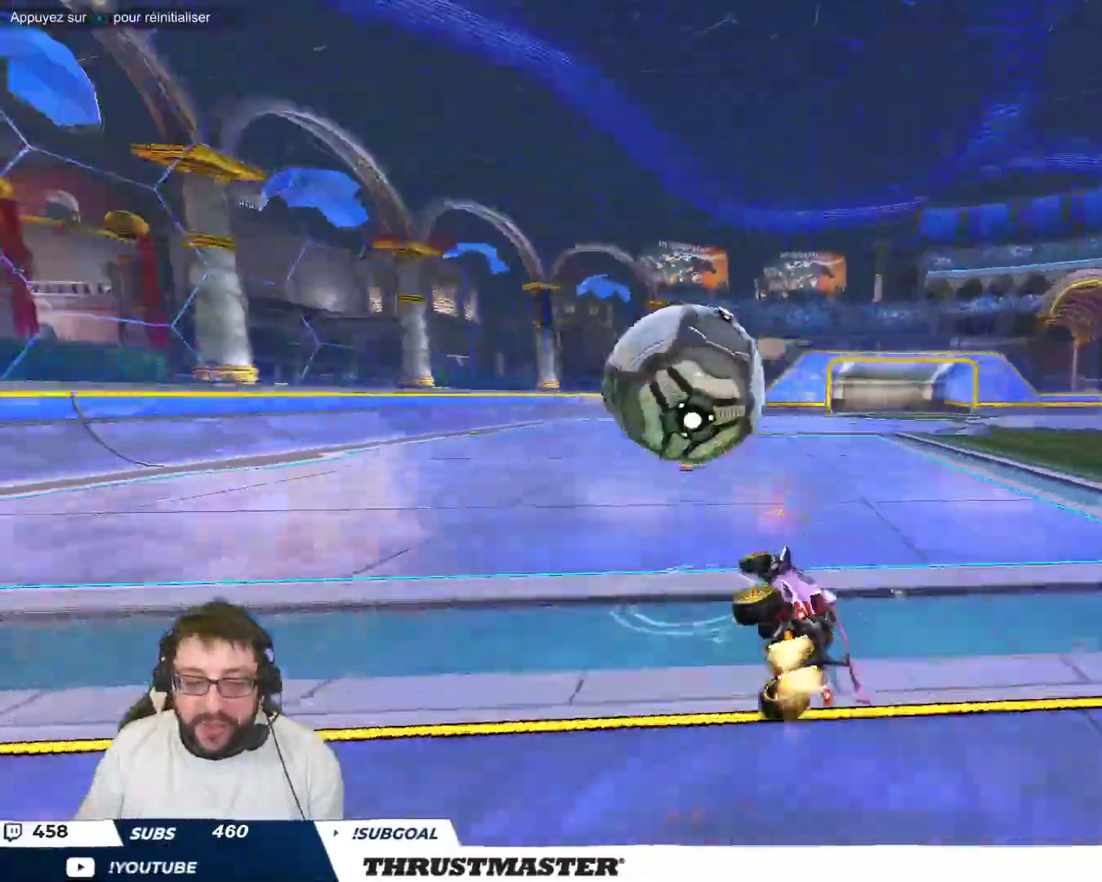
{"buttons": [], "left_stick": "right", "events": [[17, "Y", "down"], [67, "B", "up"], [100, "Y", "up"], [350, "Y", "down"], [417, "Y", "up"]]}
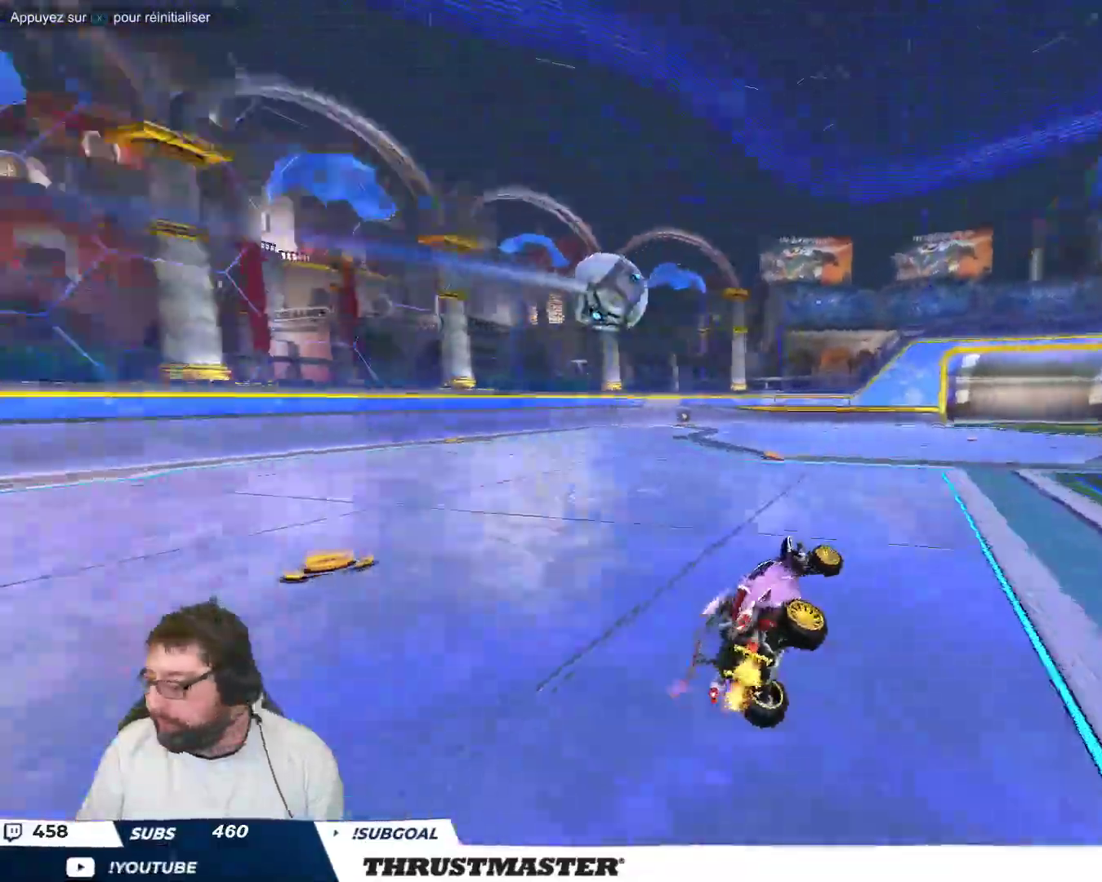
{"buttons": [], "left_stick": "center", "events": [[17, "left_stick", "center"]]}
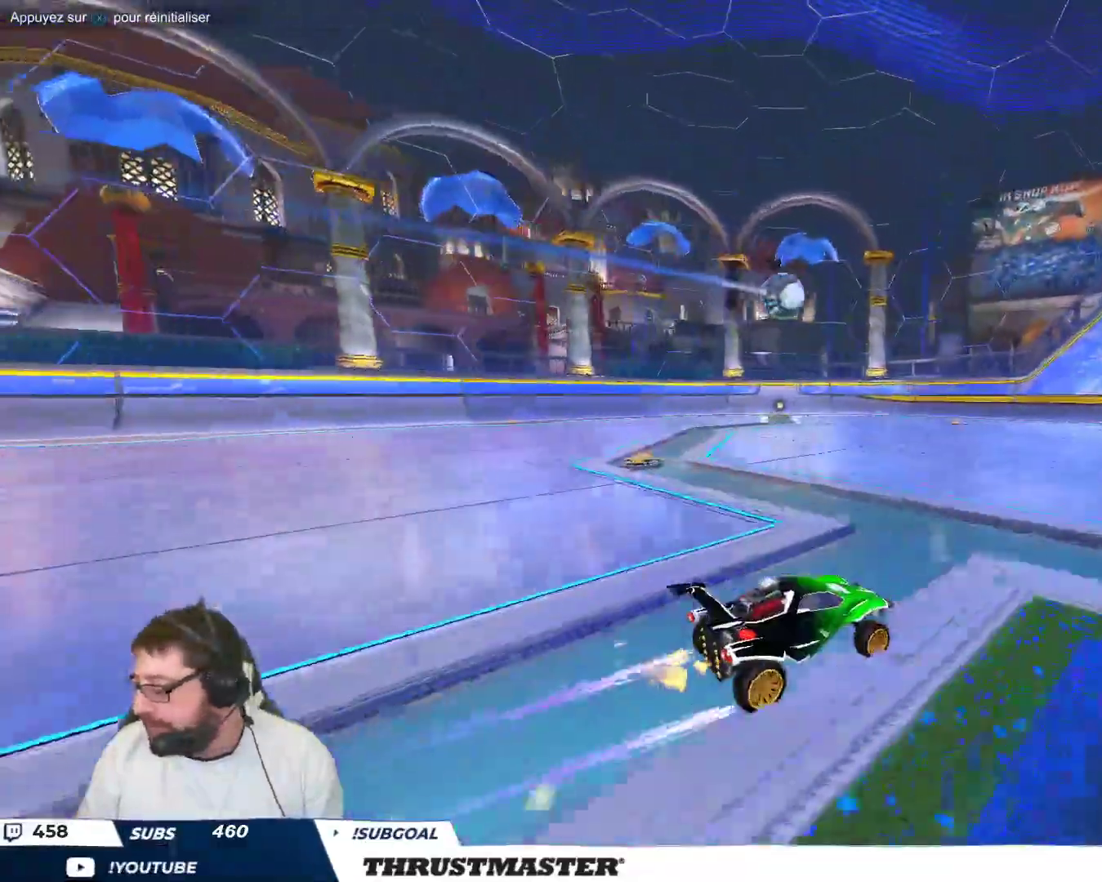
{"buttons": [], "left_stick": "up-left", "events": [[150, "left_stick", "up-left"]]}
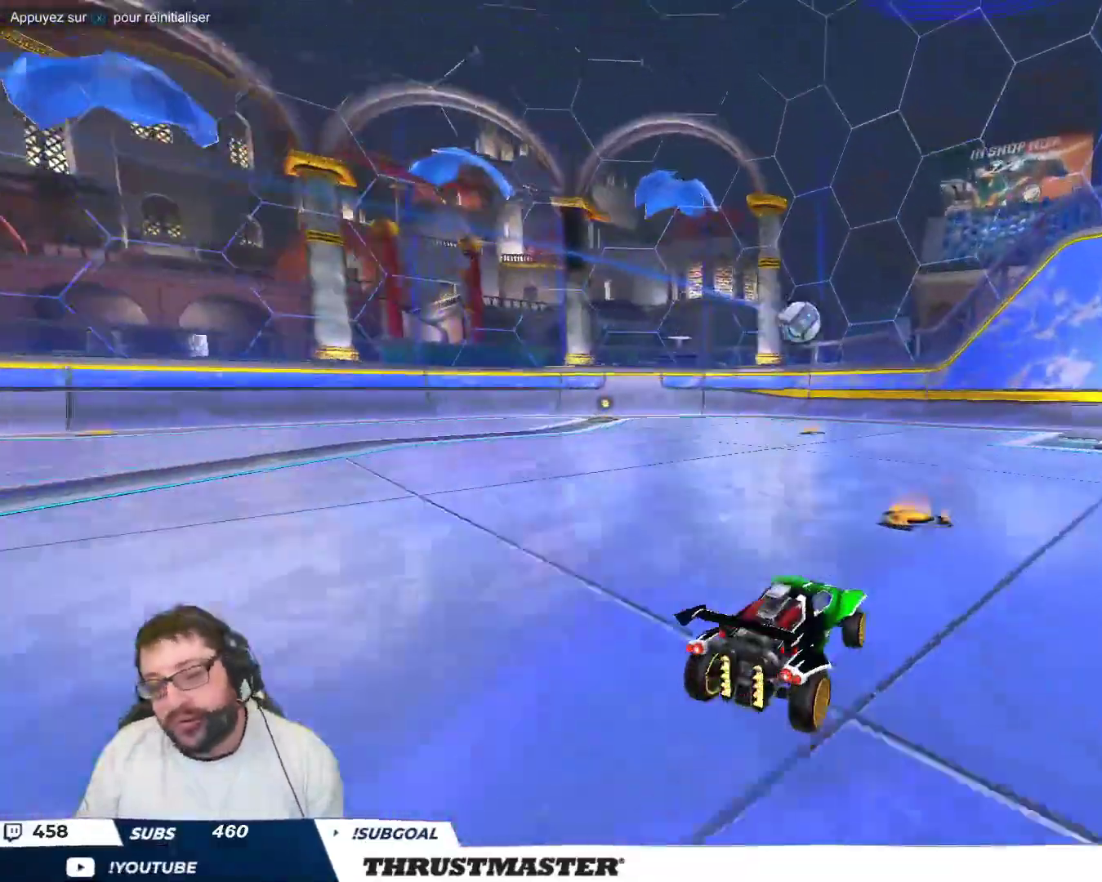
{"buttons": ["B"], "left_stick": "up-left", "events": [[450, "B", "down"]]}
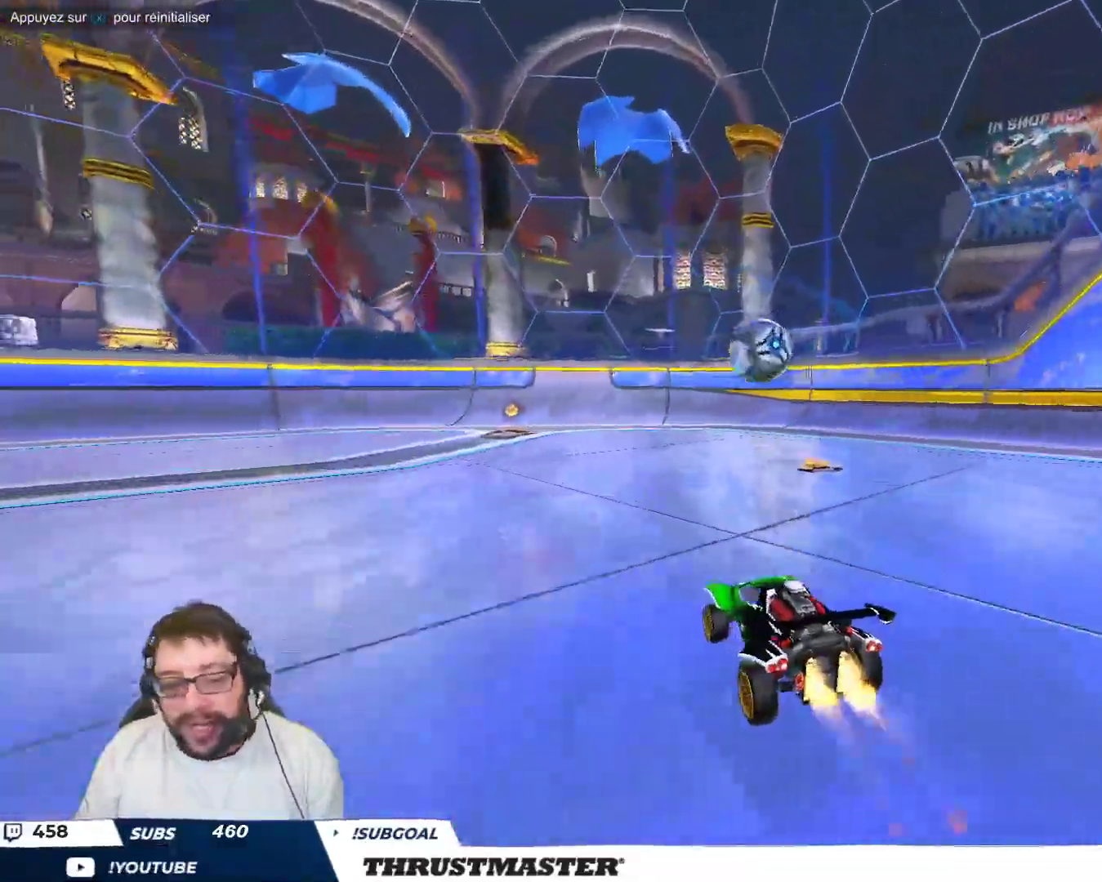
{"buttons": ["B"], "left_stick": "center"}
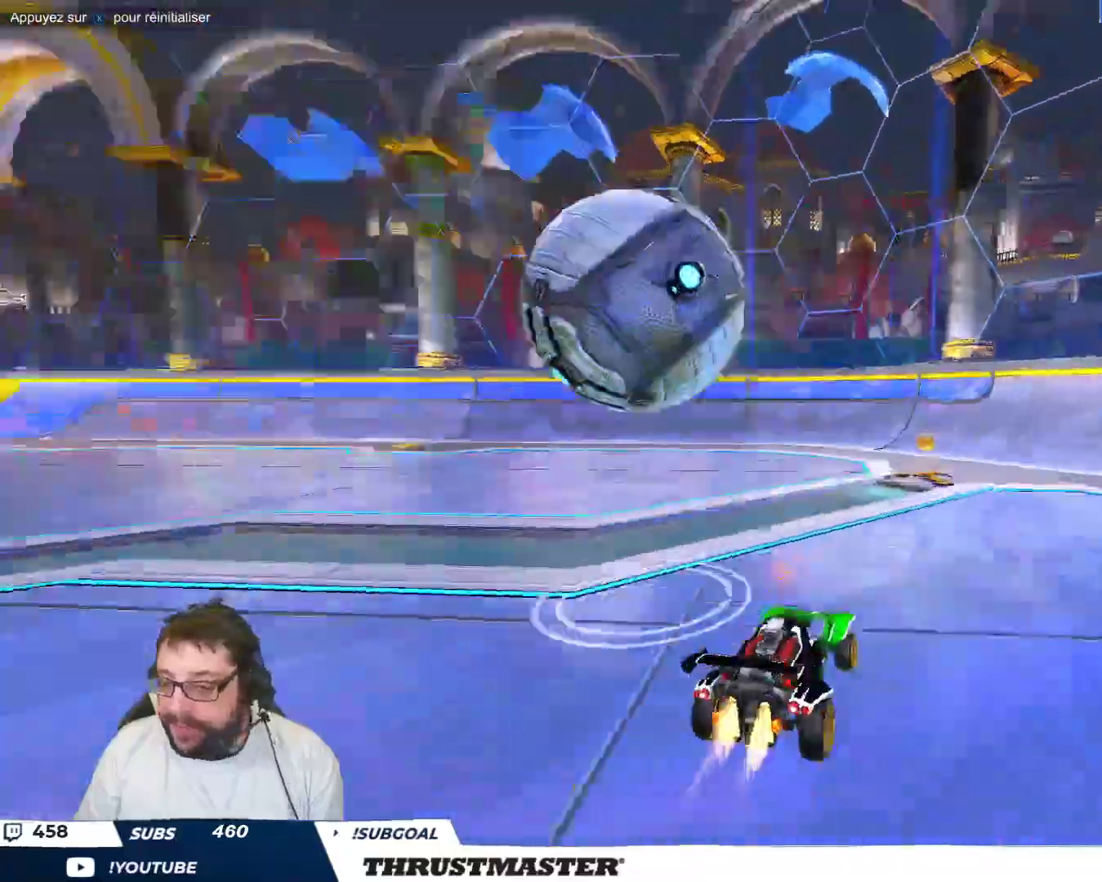
{"buttons": [], "left_stick": "left", "events": [[350, "left_stick", "up-left"], [367, "B", "up"], [417, "left_stick", "left"]]}
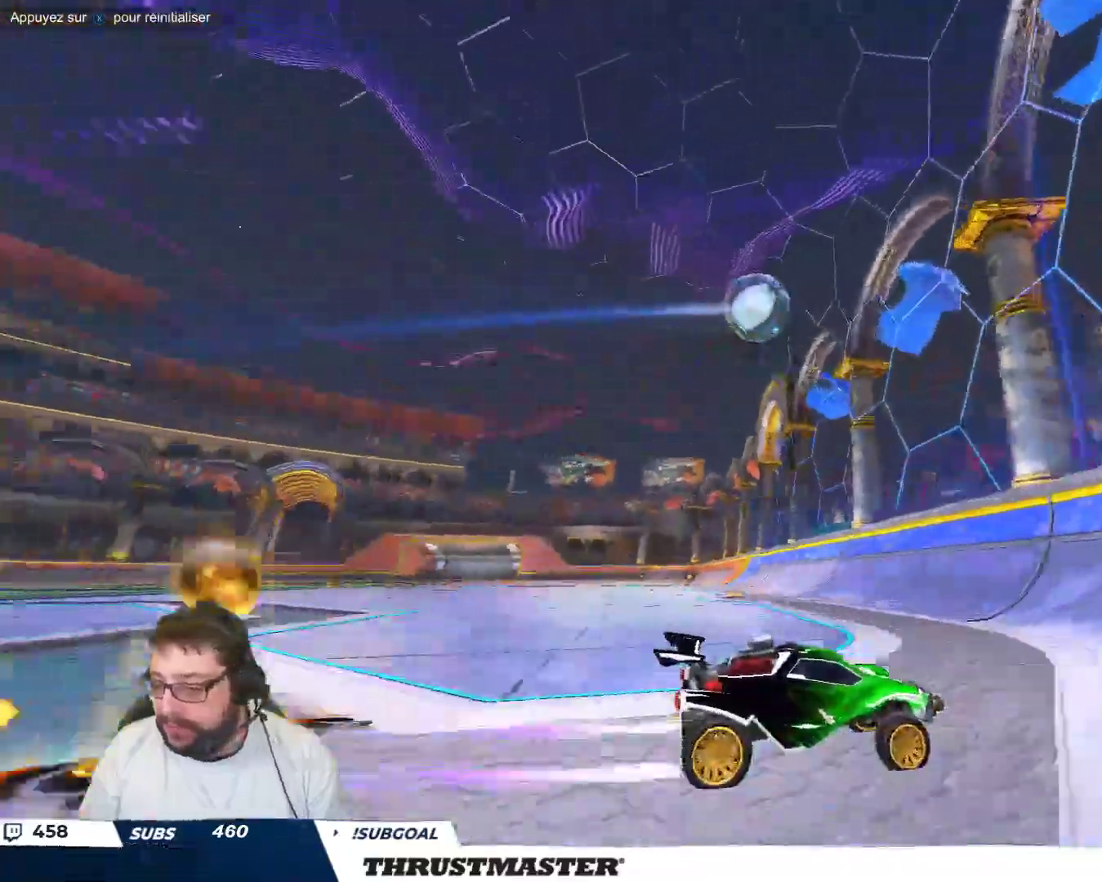
{"buttons": [], "left_stick": "left", "events": []}
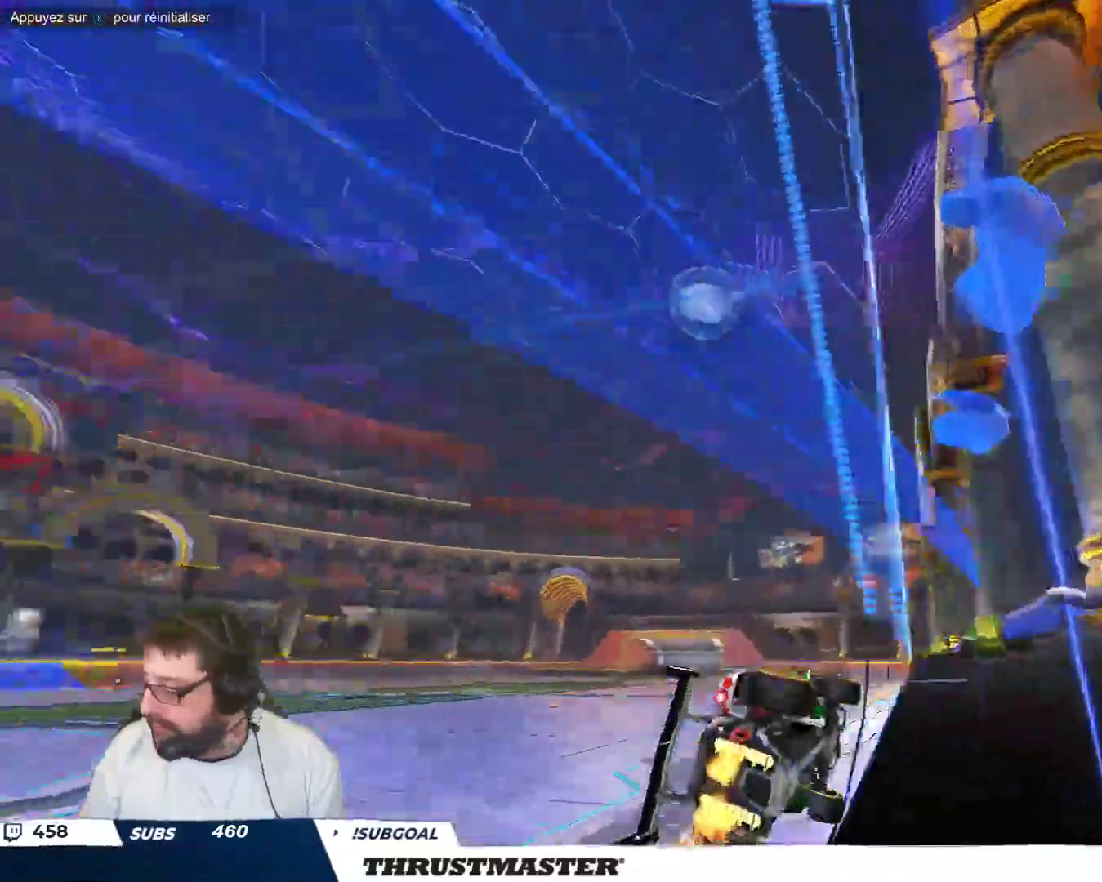
{"buttons": [], "left_stick": "left", "events": []}
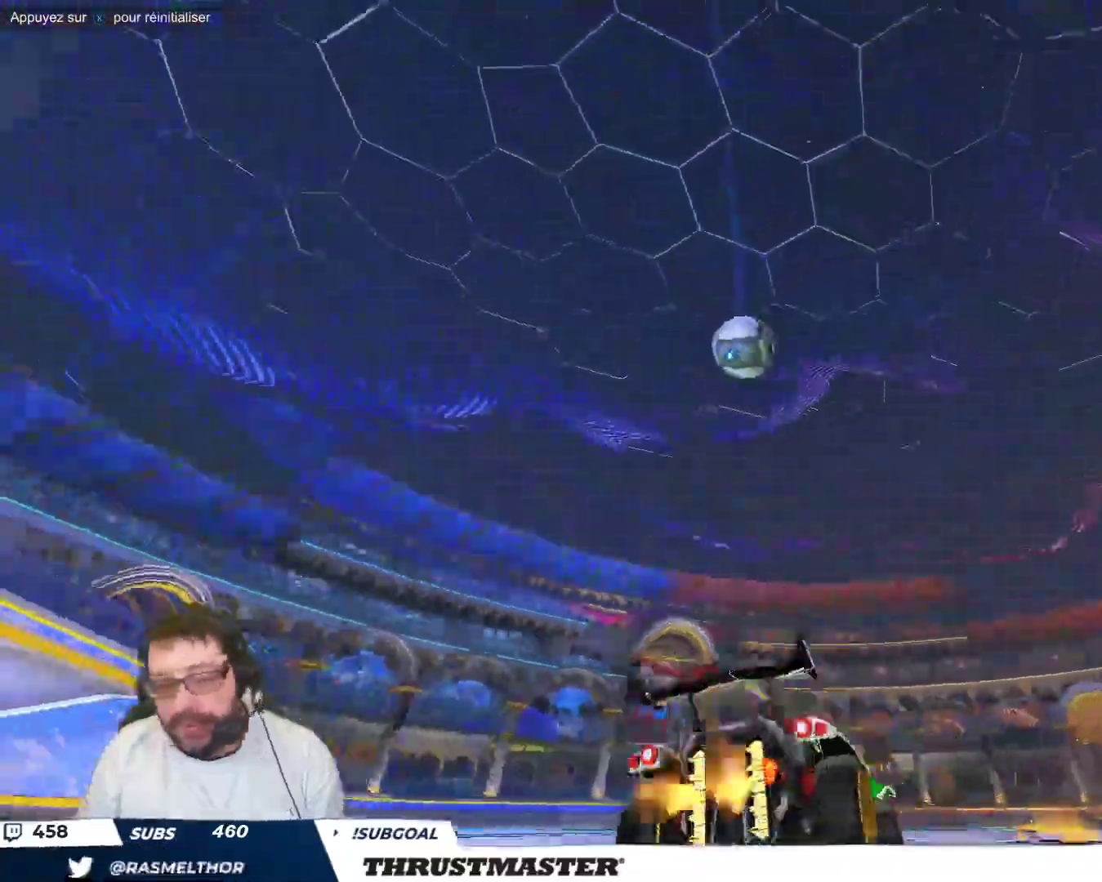
{"buttons": ["B"], "left_stick": "center", "events": [[33, "left_stick", "center"], [217, "left_stick", "up-left"], [317, "left_stick", "center"], [483, "B", "down"]]}
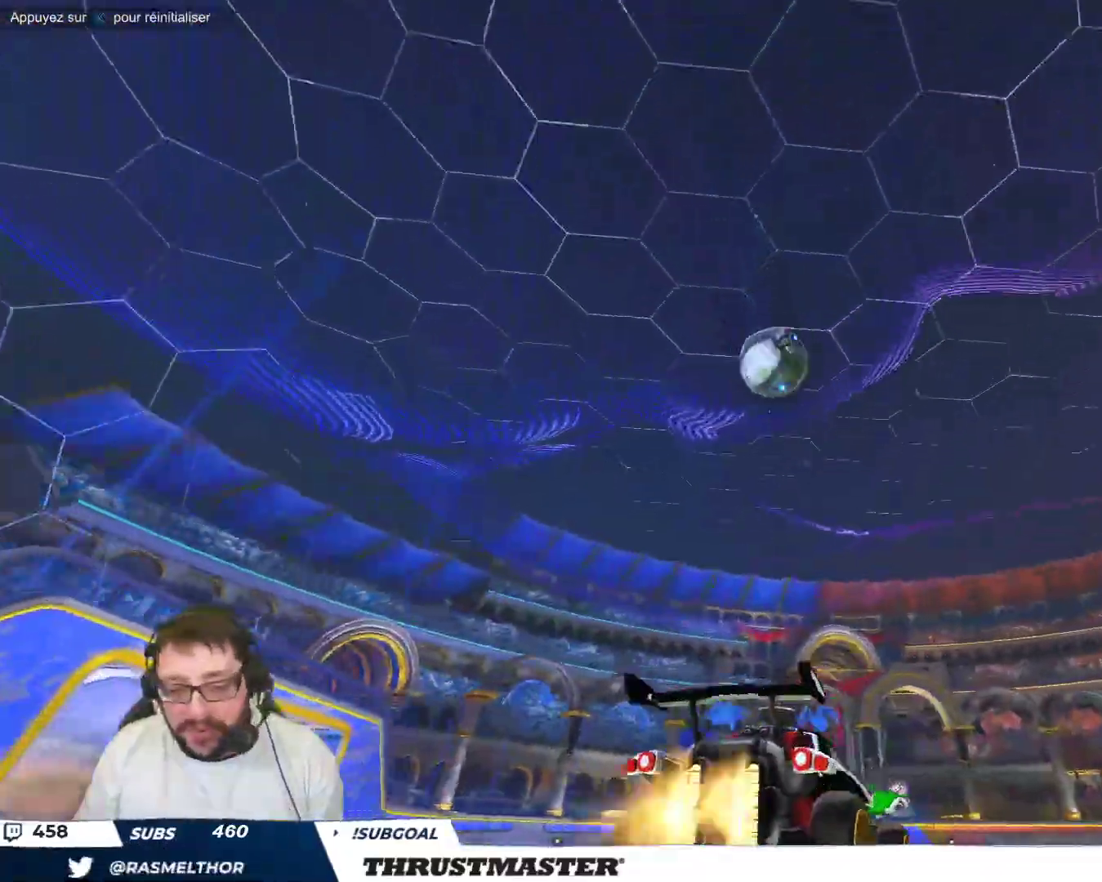
{"buttons": ["A", "B"], "left_stick": "down", "events": [[50, "left_stick", "up-left"], [83, "B", "up"], [150, "left_stick", "center"], [300, "B", "down"], [317, "A", "down"], [367, "left_stick", "down"]]}
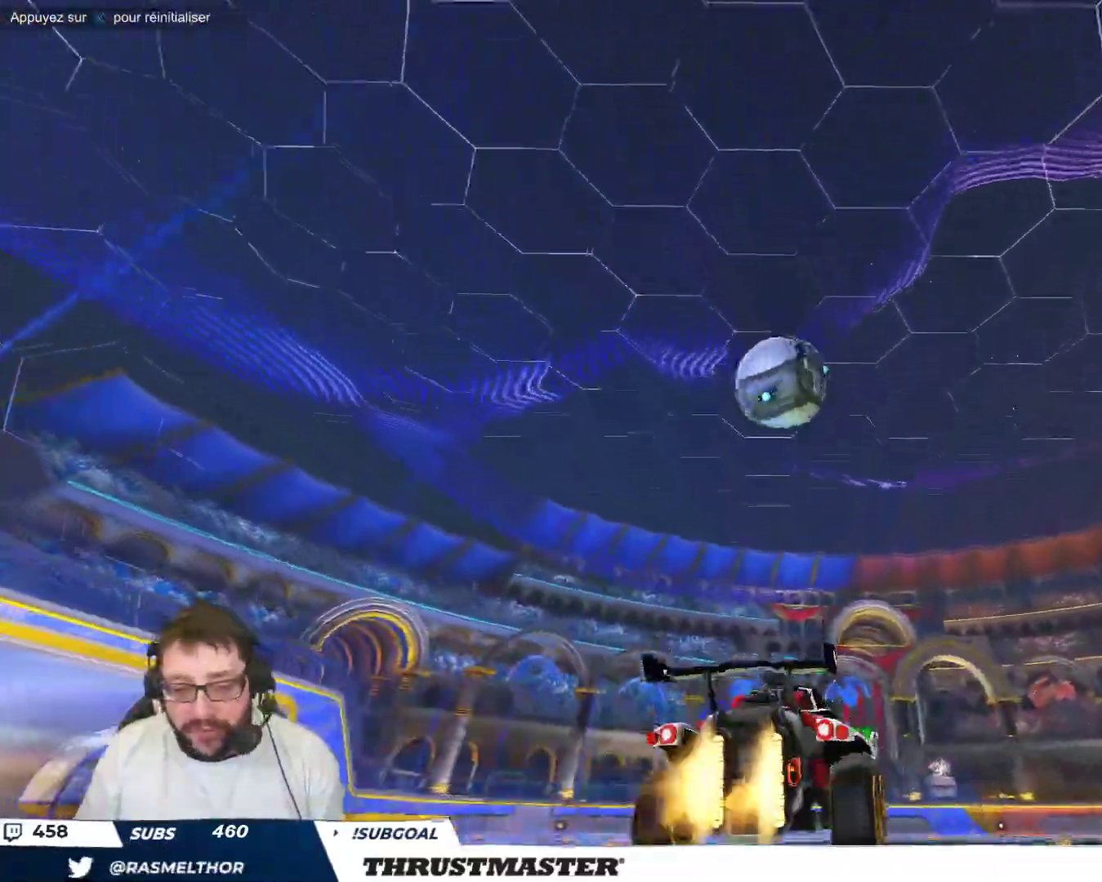
{"buttons": [], "left_stick": "down", "events": [[83, "A", "up"], [100, "B", "up"], [150, "left_stick", "center"], [267, "left_stick", "up-left"], [400, "A", "down"], [433, "left_stick", "down-right"], [467, "A", "up"], [483, "left_stick", "down"]]}
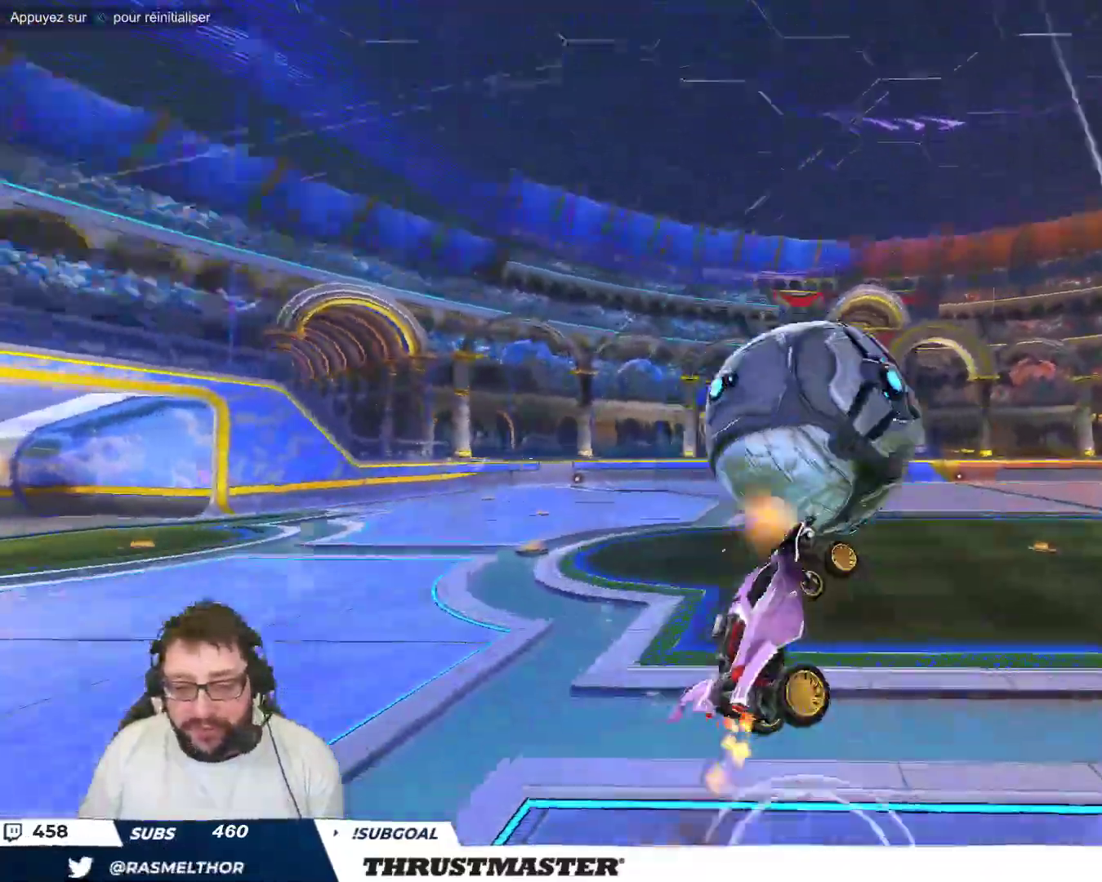
{"buttons": ["B", "Y"], "left_stick": "down", "events": [[117, "B", "down"], [133, "Y", "down"], [283, "Y", "up"], [400, "B", "up"], [500, "B", "down"], [500, "Y", "down"]]}
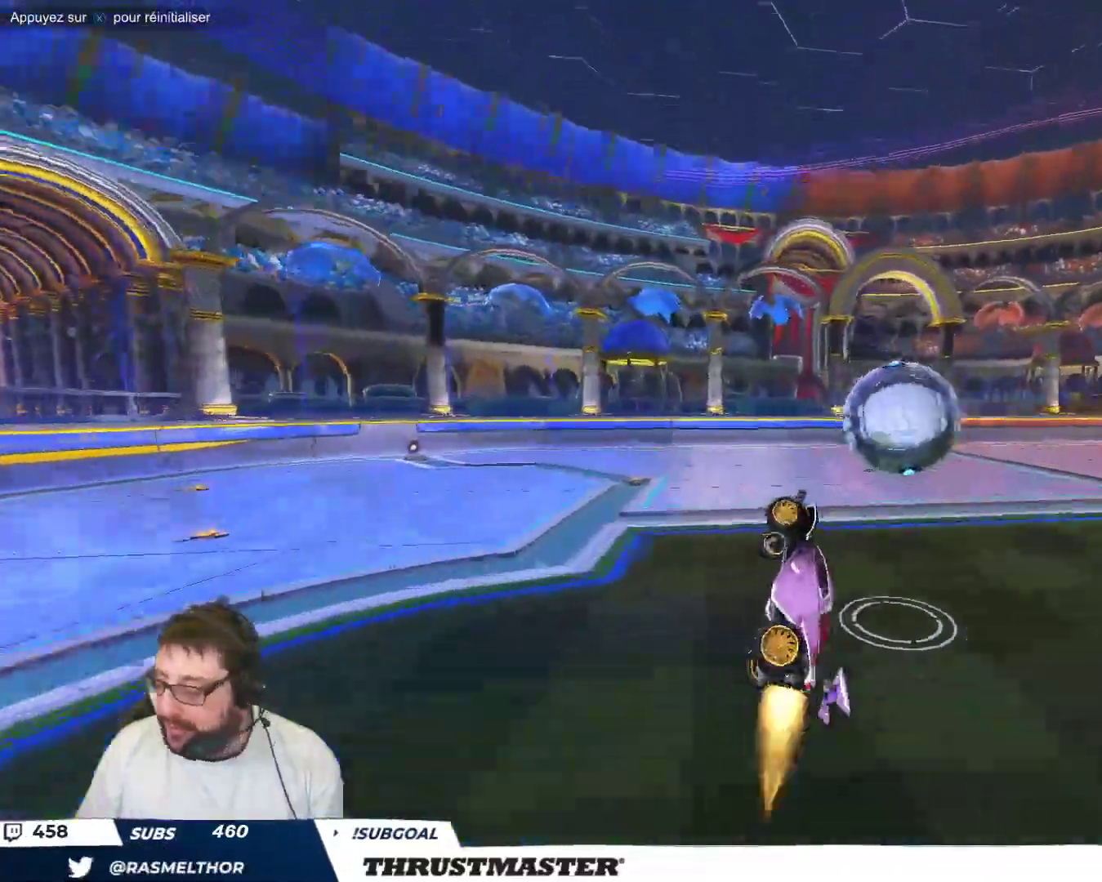
{"buttons": [], "left_stick": "center", "events": [[17, "left_stick", "up-left"], [50, "B", "up"], [67, "Y", "up"], [133, "left_stick", "up"], [267, "left_stick", "center"]]}
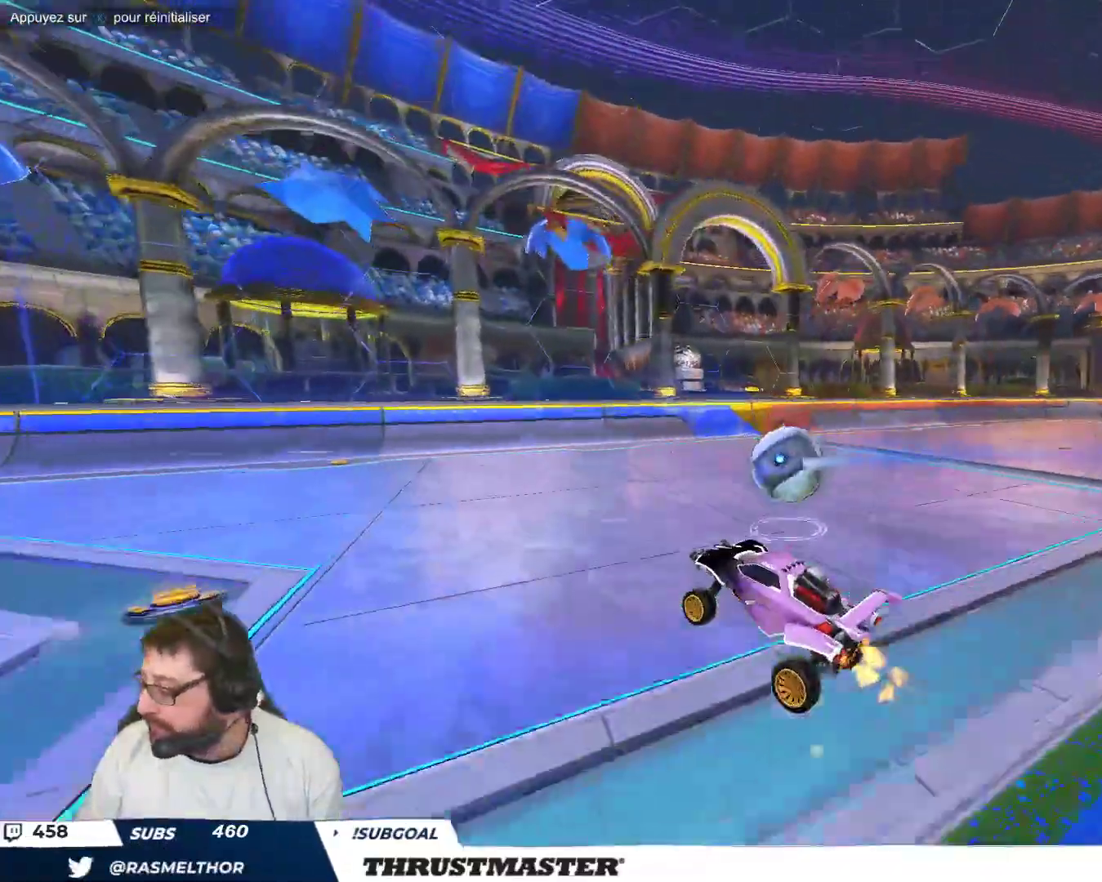
{"buttons": [], "left_stick": "down-right", "events": [[500, "left_stick", "down-right"]]}
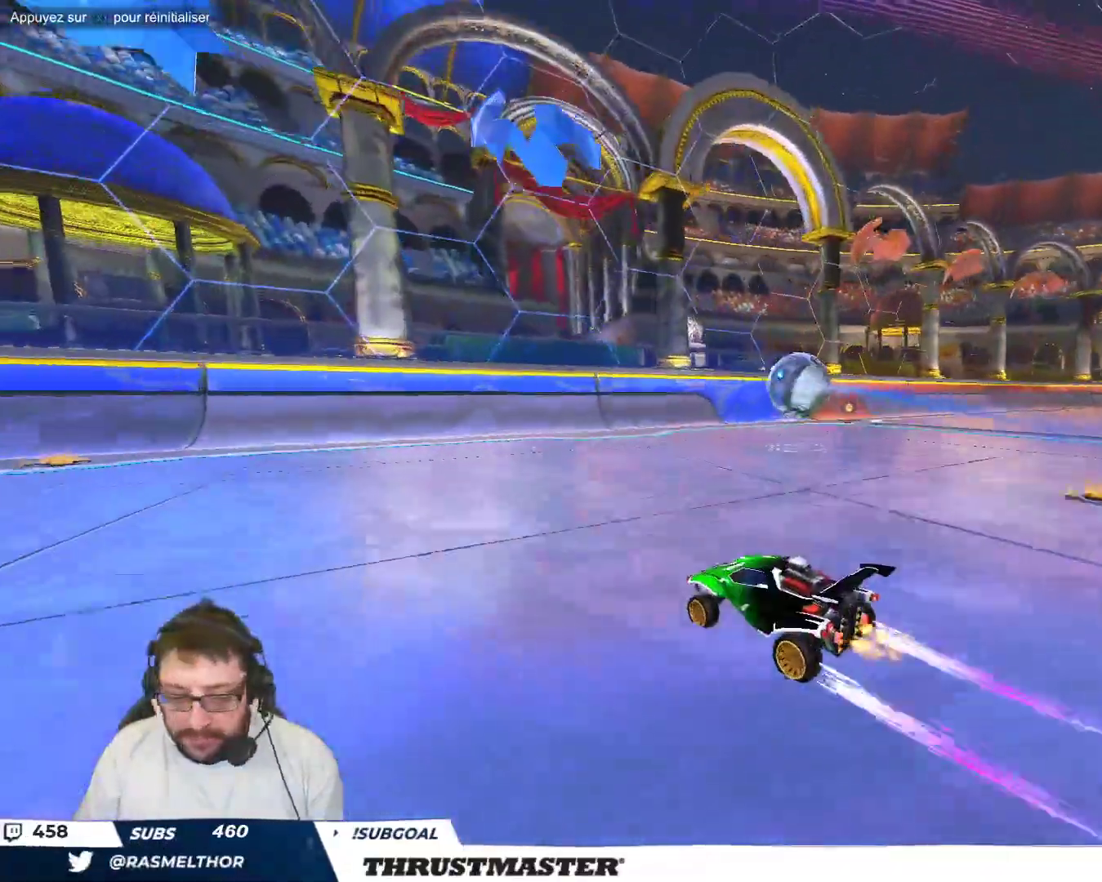
{"buttons": [], "left_stick": "center", "events": [[17, "left_stick", "right"], [117, "left_stick", "center"]]}